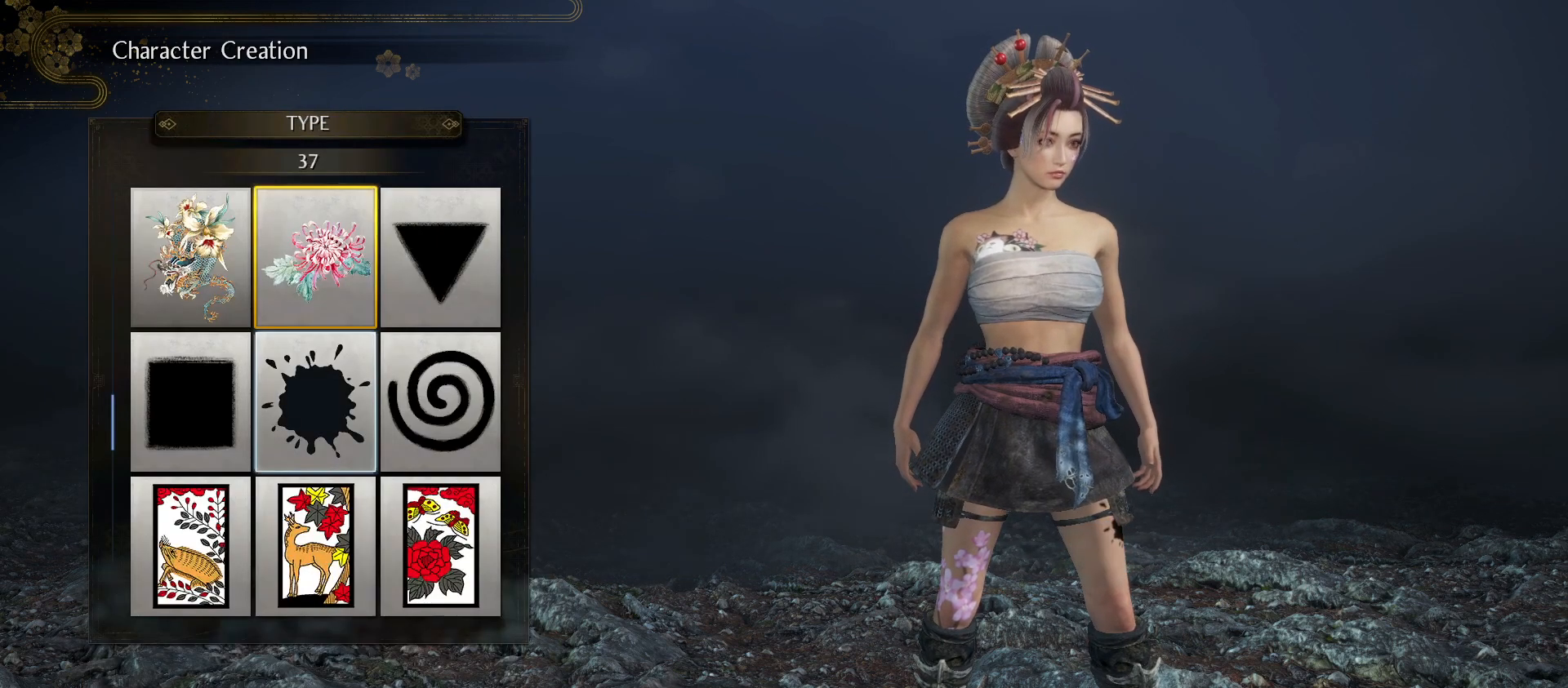
Gameplay with a controller (PlayStation layout); each line is a JSON object with the inputs held at the frame after it. "events" lists button and stick changes between this image and that frame as [ms after this image, input, new state], when the widget could be followed in between.
{"buttons": [], "left_stick": "center", "right_stick": "center", "events": []}
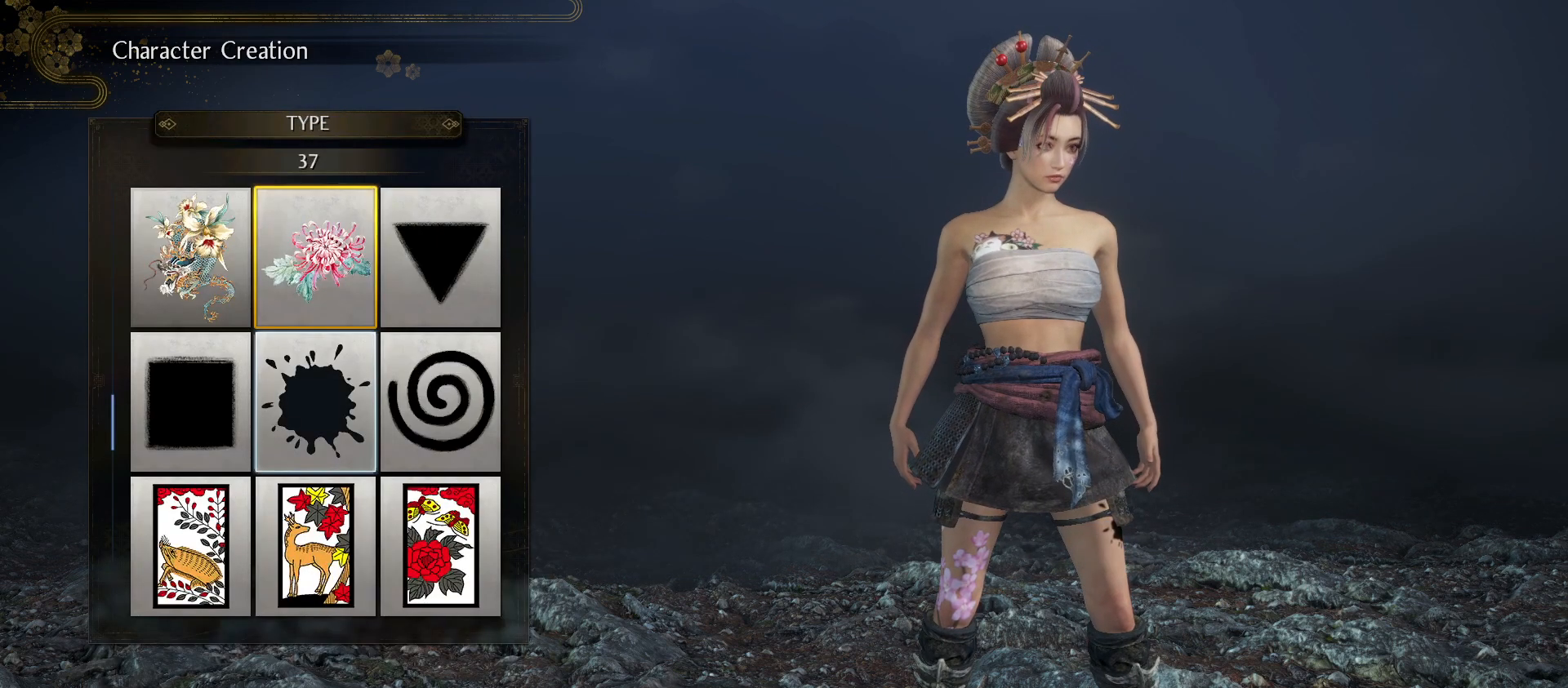
{"buttons": [], "left_stick": "center", "right_stick": "center", "events": [[33, "DPAD_UP", "down"], [133, "DPAD_UP", "up"], [233, "DPAD_UP", "down"], [367, "DPAD_UP", "up"]]}
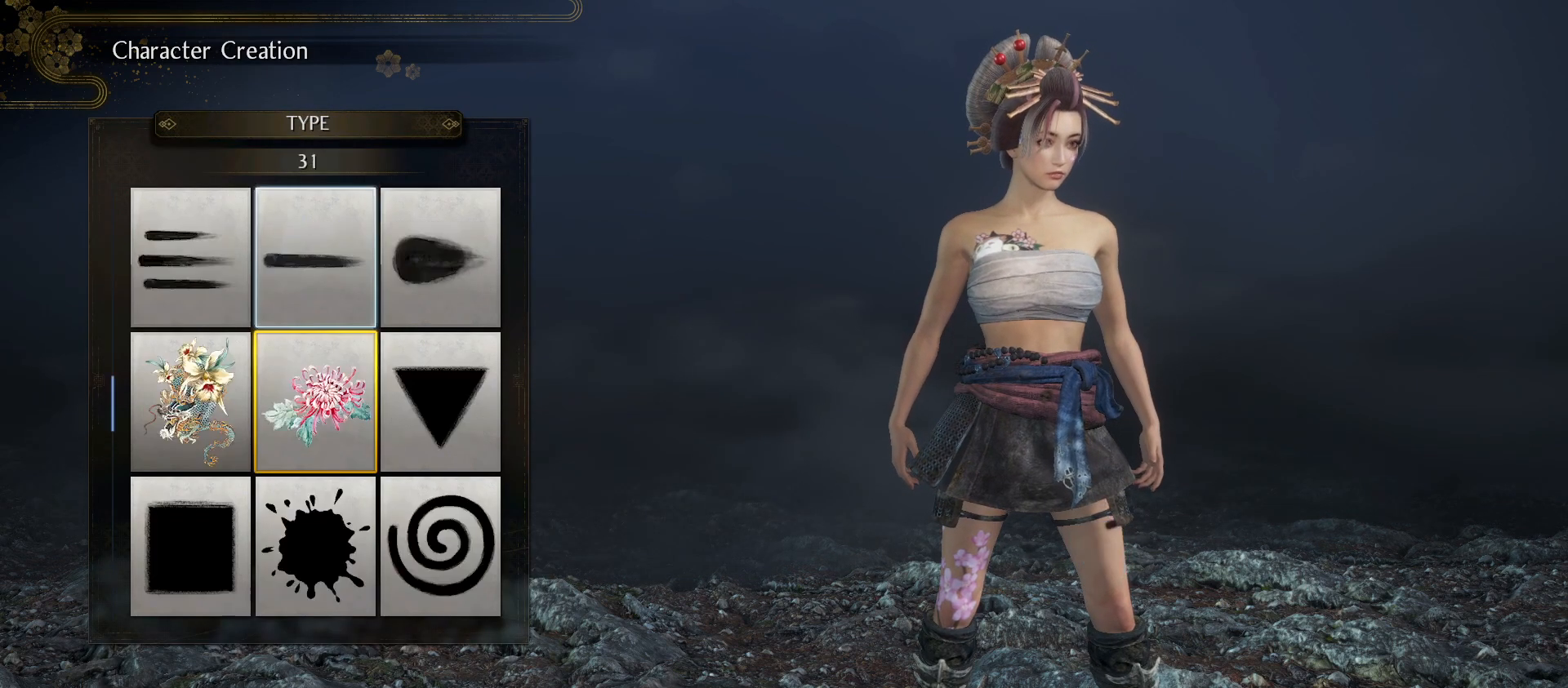
{"buttons": [], "left_stick": "center", "right_stick": "center", "events": [[33, "DPAD_UP", "down"], [200, "DPAD_UP", "up"], [300, "DPAD_UP", "down"], [400, "DPAD_UP", "up"]]}
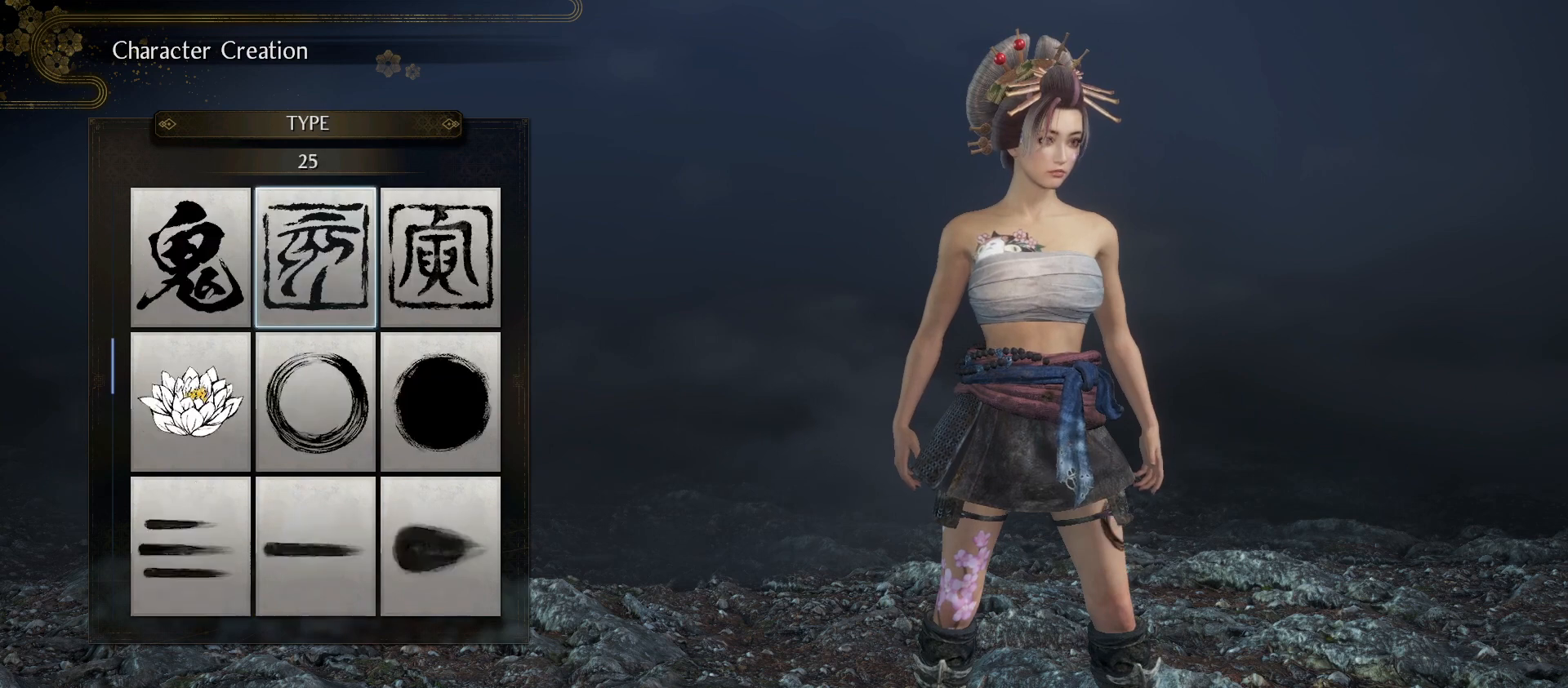
{"buttons": ["DPAD_UP"], "left_stick": "center", "right_stick": "center", "events": [[33, "DPAD_UP", "down"], [133, "DPAD_UP", "up"], [233, "DPAD_UP", "down"], [333, "DPAD_UP", "up"], [433, "DPAD_UP", "down"]]}
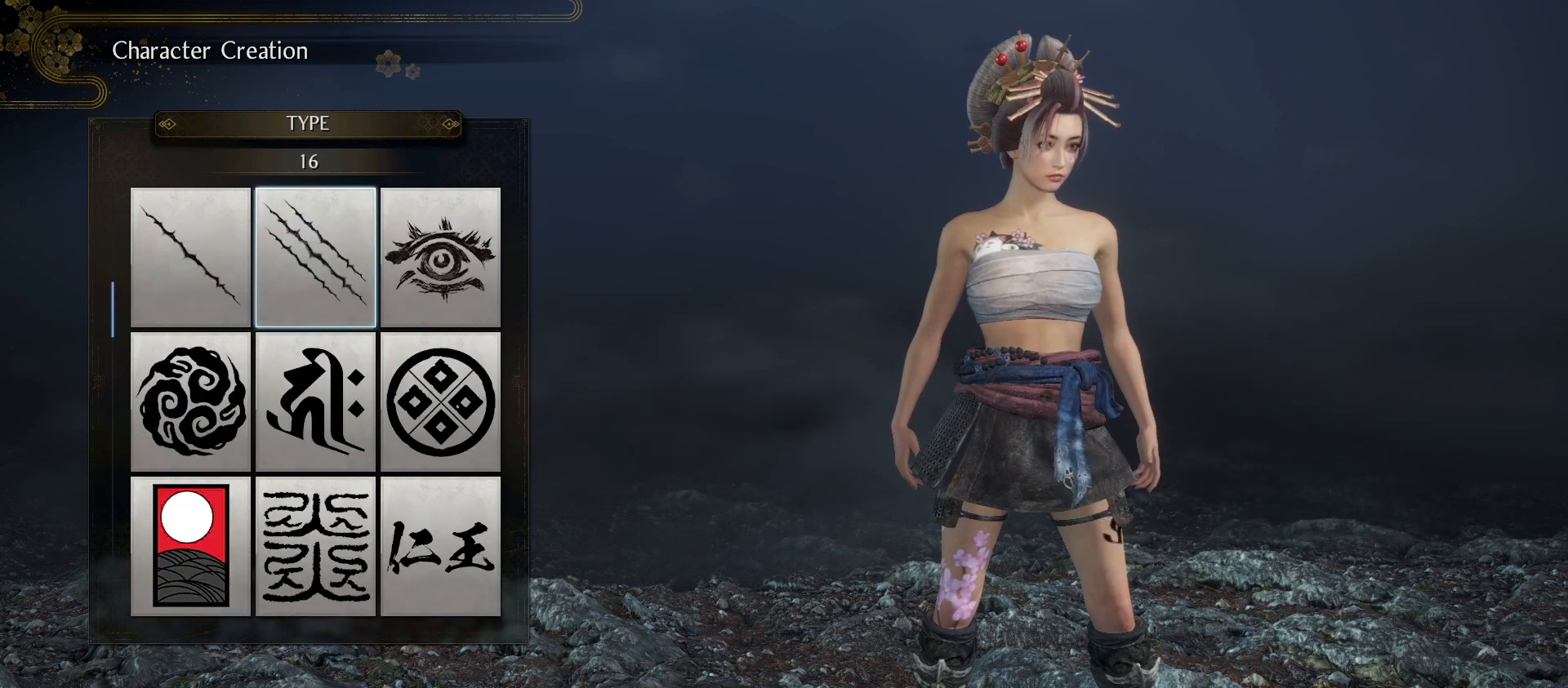
{"buttons": [], "left_stick": "center", "right_stick": "center", "events": [[33, "DPAD_UP", "up"], [100, "DPAD_UP", "down"], [200, "DPAD_UP", "up"], [333, "DPAD_UP", "down"], [400, "DPAD_UP", "up"]]}
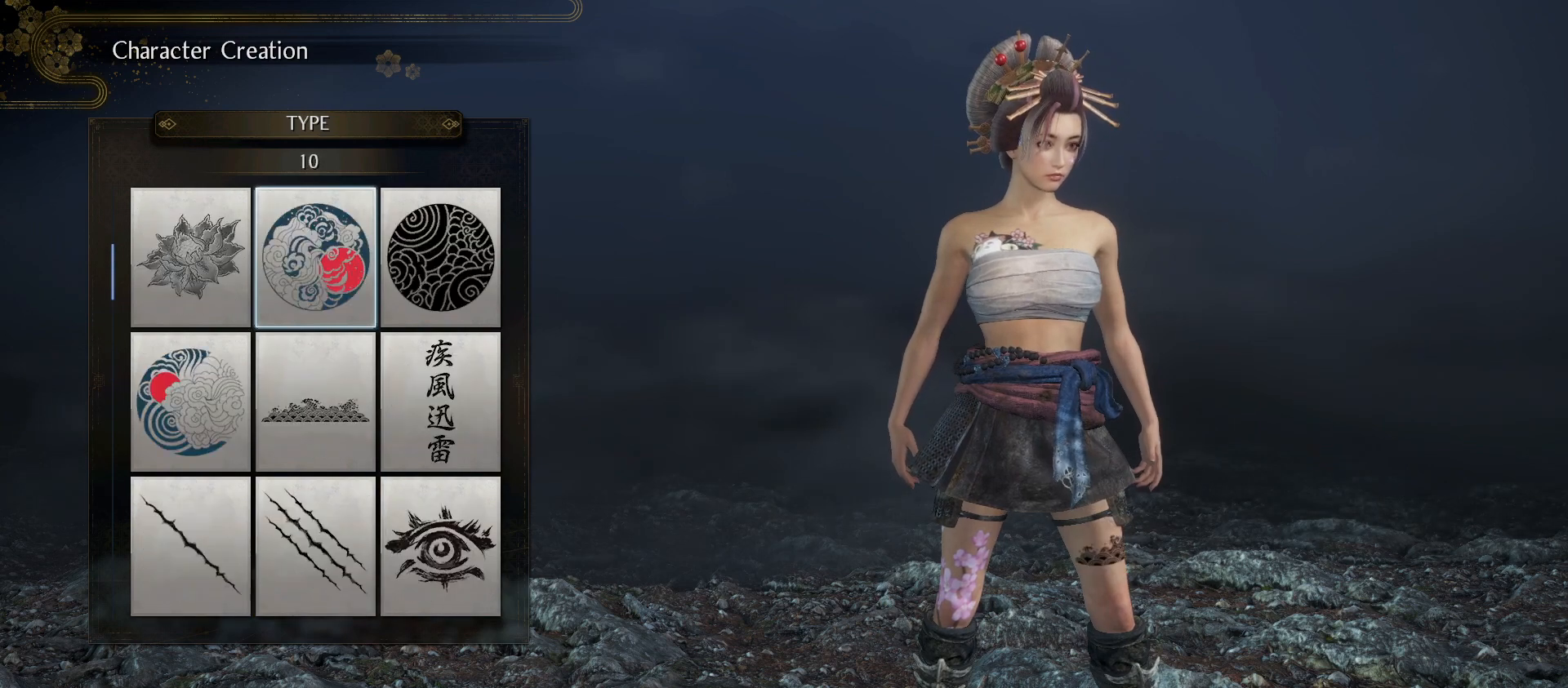
{"buttons": [], "left_stick": "center", "right_stick": "center", "events": [[33, "DPAD_UP", "down"], [133, "DPAD_UP", "up"], [200, "DPAD_UP", "down"], [333, "DPAD_UP", "up"]]}
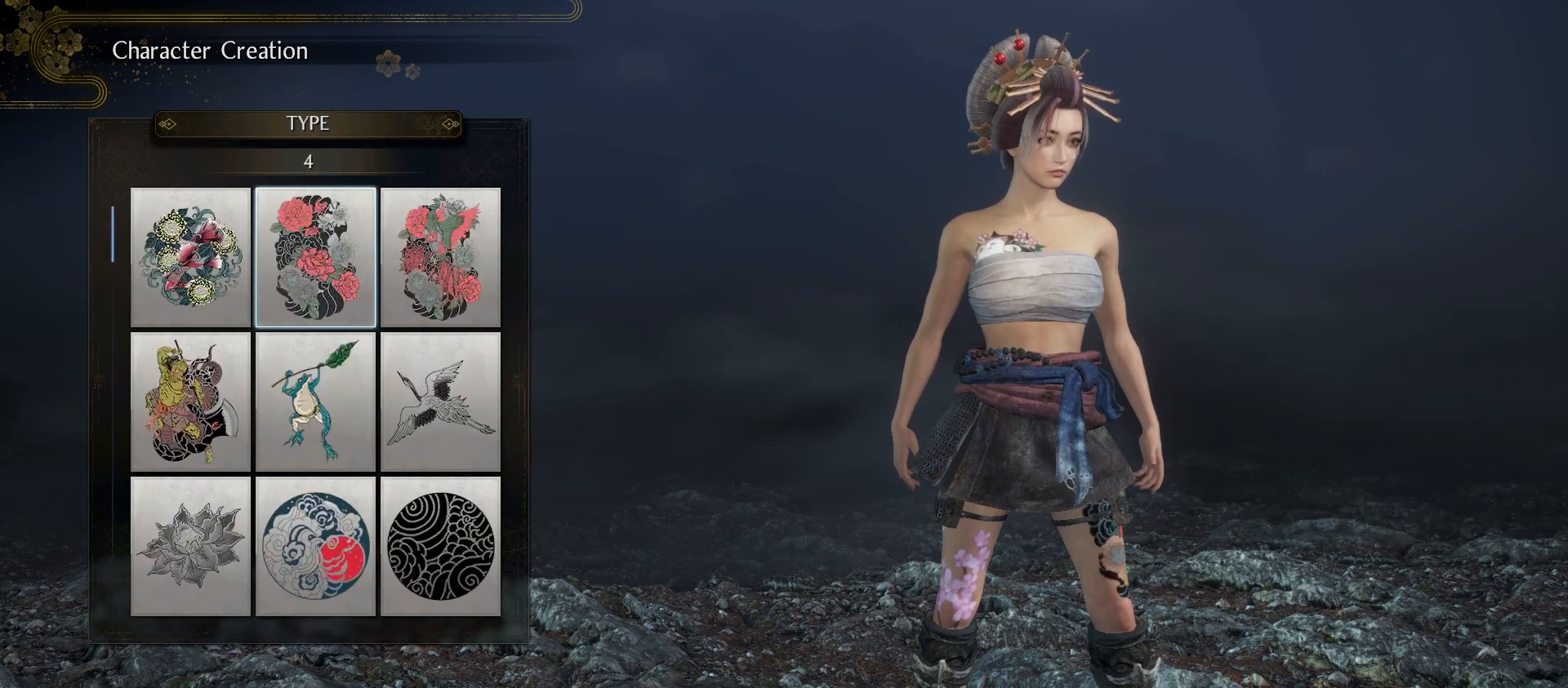
{"buttons": [], "left_stick": "center", "right_stick": "center", "events": [[100, "DPAD_UP", "down"], [200, "DPAD_UP", "up"], [267, "DPAD_UP", "down"], [367, "DPAD_UP", "up"]]}
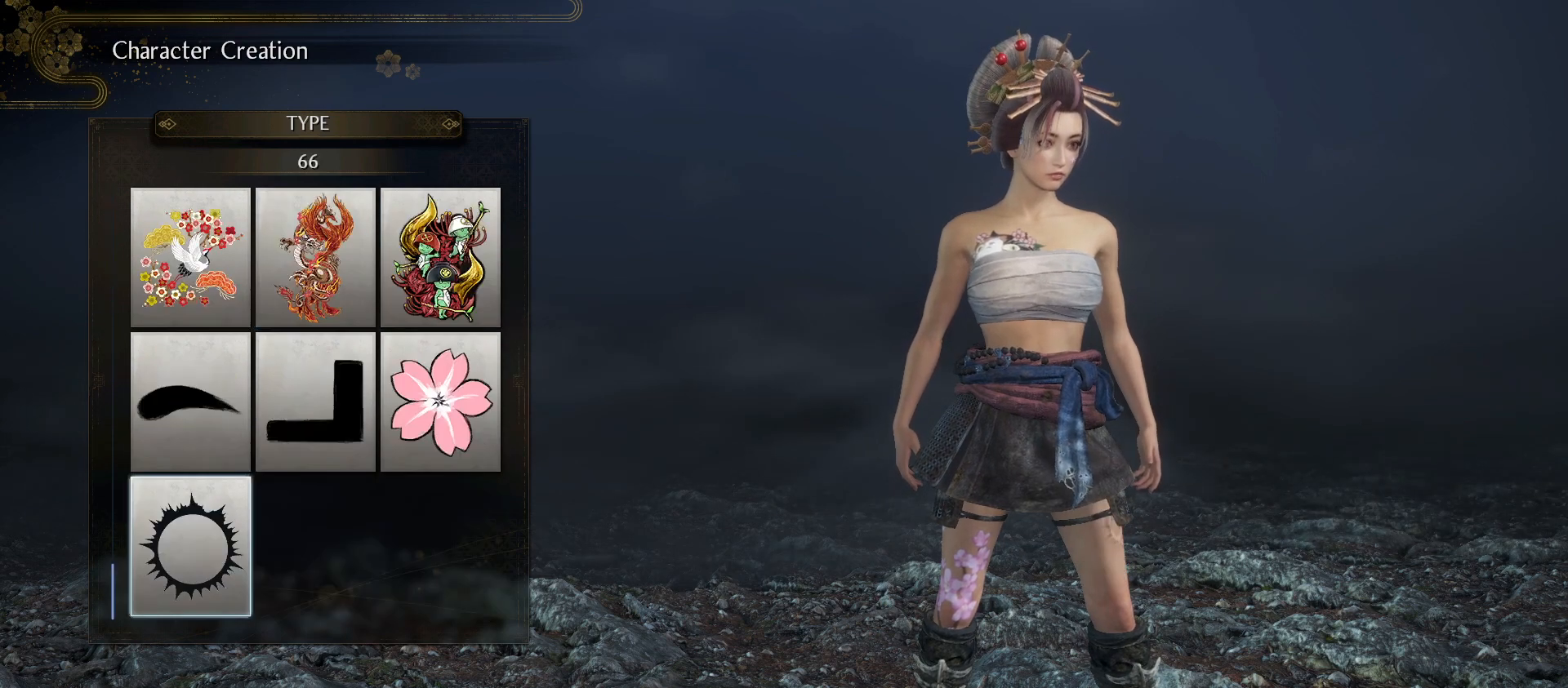
{"buttons": ["DPAD_DOWN"], "left_stick": "center", "right_stick": "center", "events": [[200, "DPAD_UP", "down"], [267, "DPAD_UP", "up"], [467, "DPAD_DOWN", "down"]]}
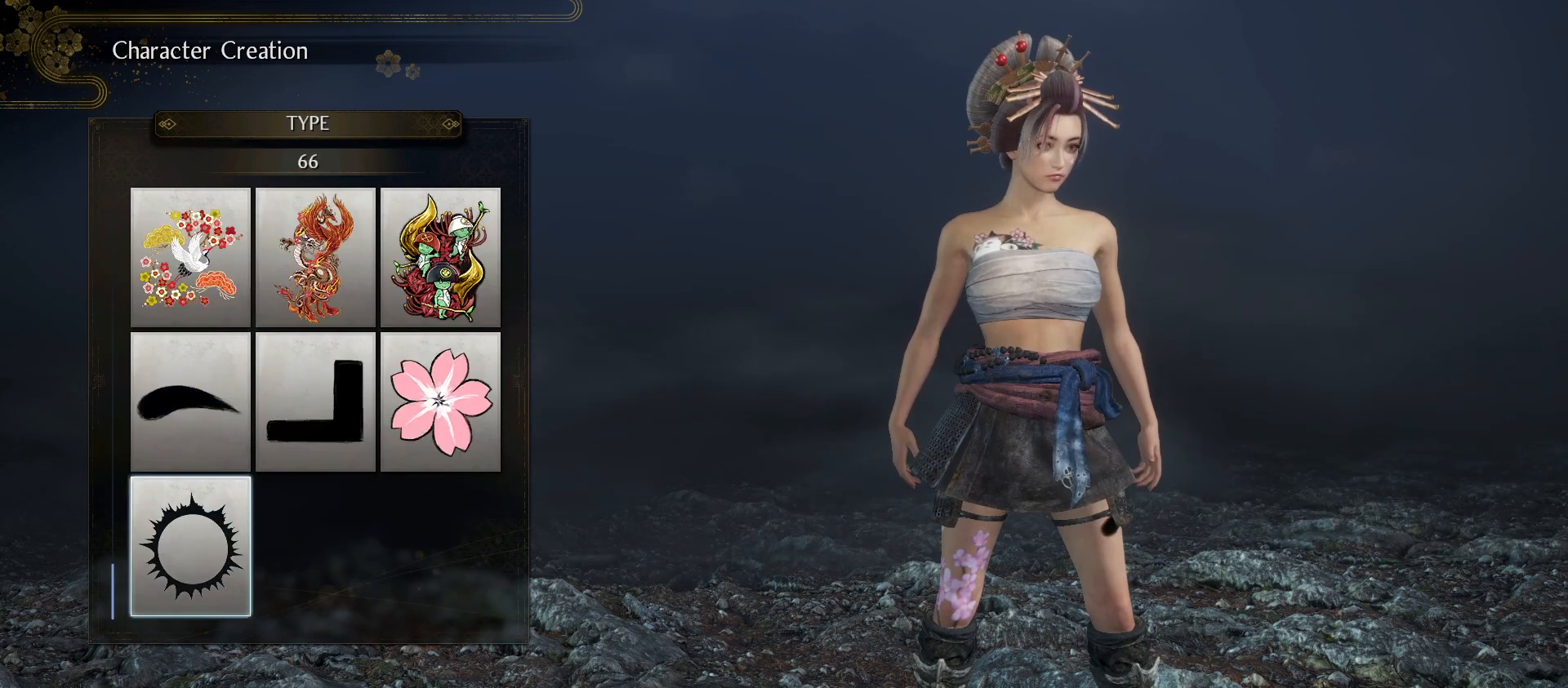
{"buttons": ["DPAD_UP"], "left_stick": "center", "right_stick": "center", "events": [[67, "DPAD_DOWN", "up"], [467, "DPAD_UP", "down"]]}
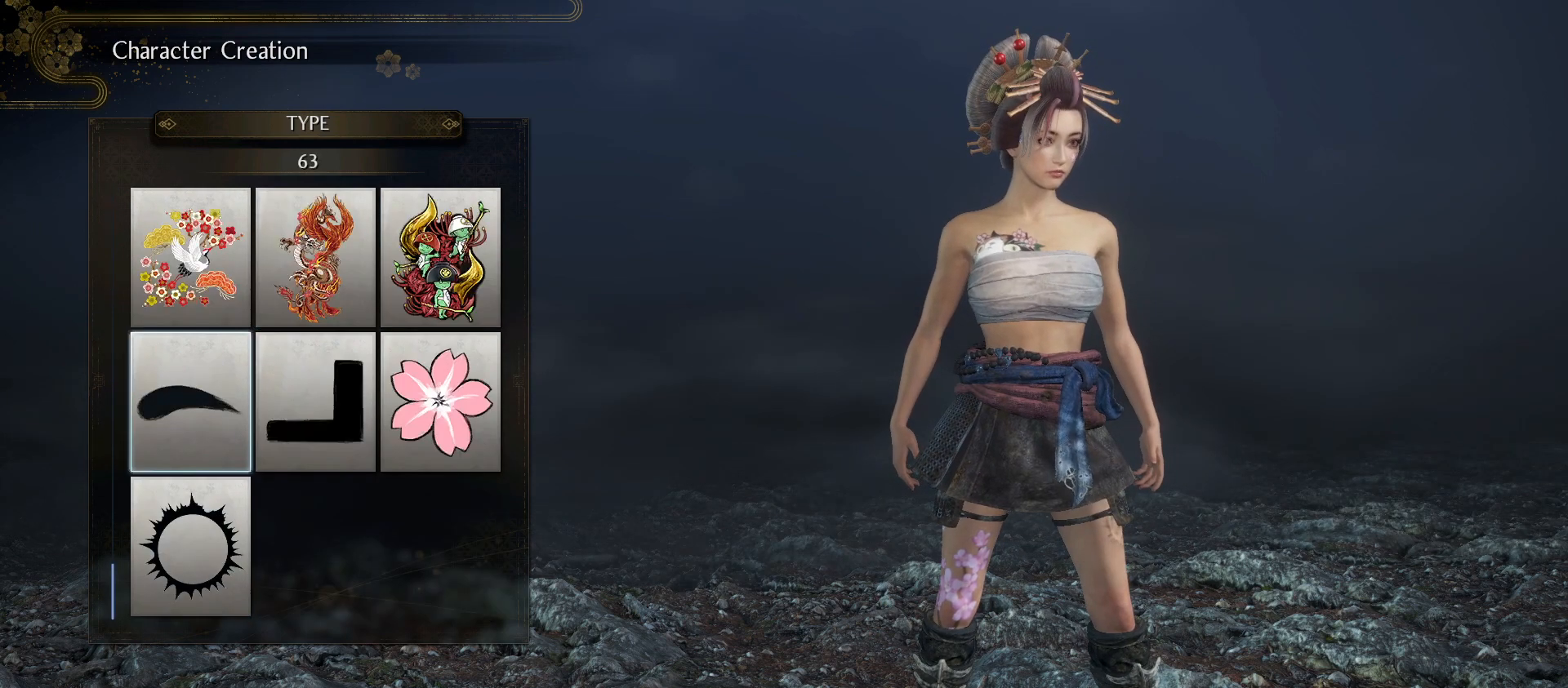
{"buttons": ["DPAD_UP"], "left_stick": "center", "right_stick": "center", "events": [[67, "DPAD_UP", "up"], [167, "DPAD_UP", "down"], [300, "DPAD_UP", "up"], [400, "DPAD_UP", "down"]]}
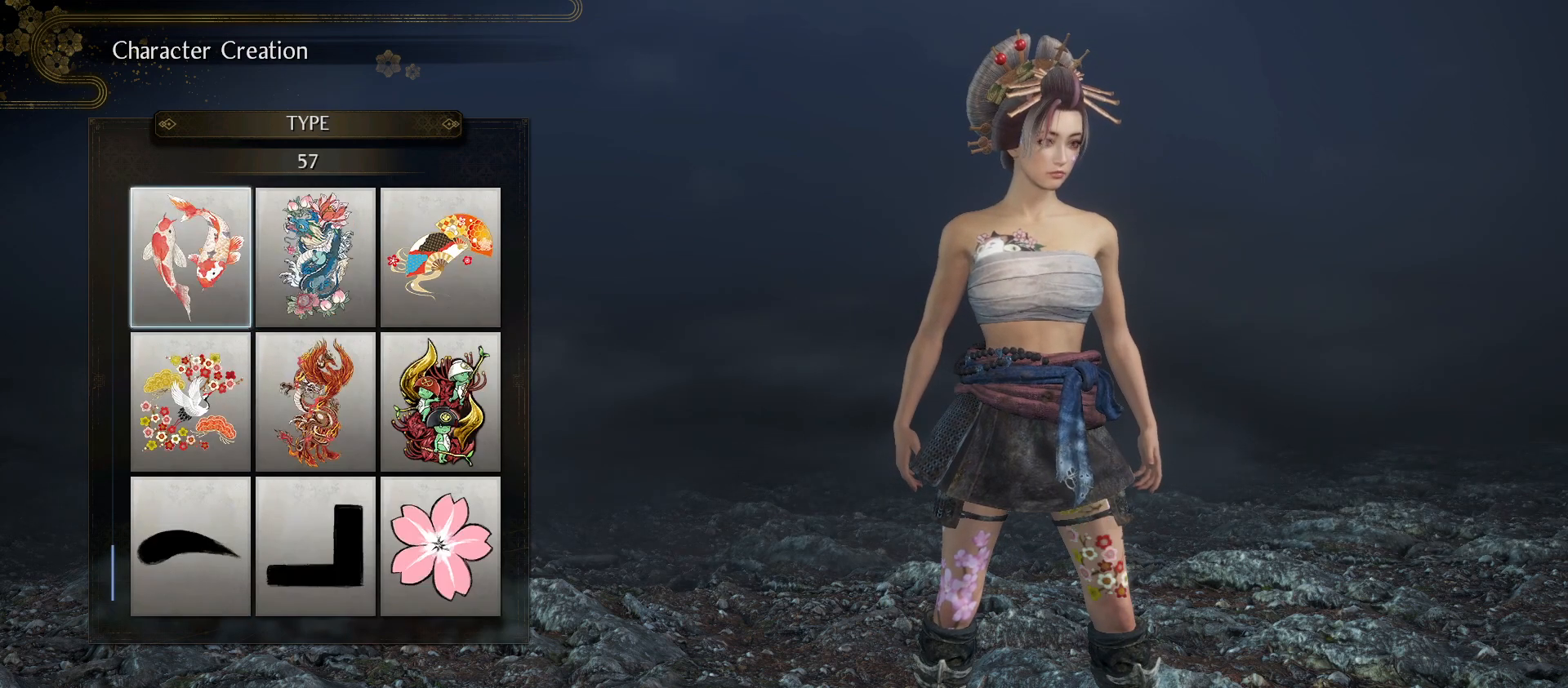
{"buttons": [], "left_stick": "center", "right_stick": "center", "events": [[33, "DPAD_UP", "up"], [300, "DPAD_UP", "down"], [400, "DPAD_UP", "up"]]}
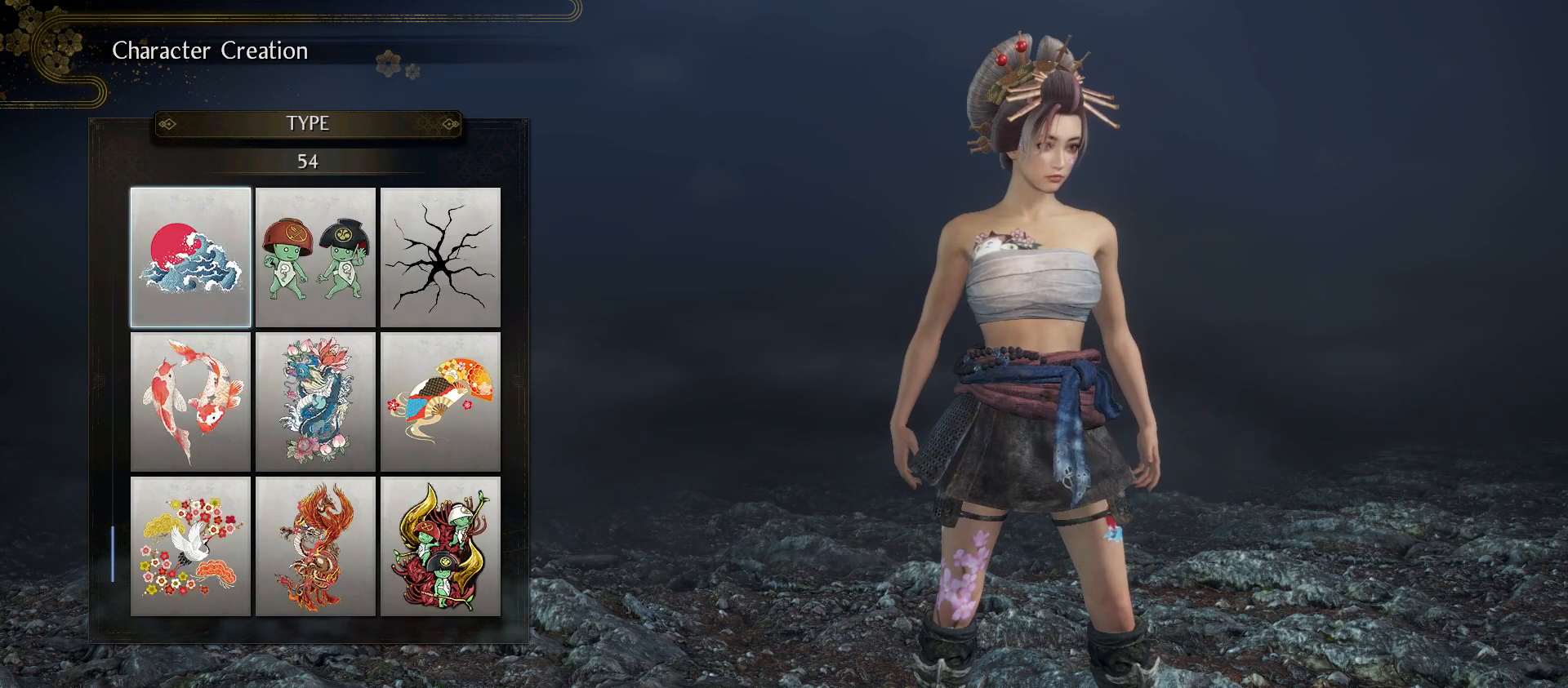
{"buttons": [], "left_stick": "center", "right_stick": "center", "events": [[133, "DPAD_RIGHT", "down"], [233, "DPAD_RIGHT", "up"], [367, "DPAD_DOWN", "down"], [467, "DPAD_DOWN", "up"]]}
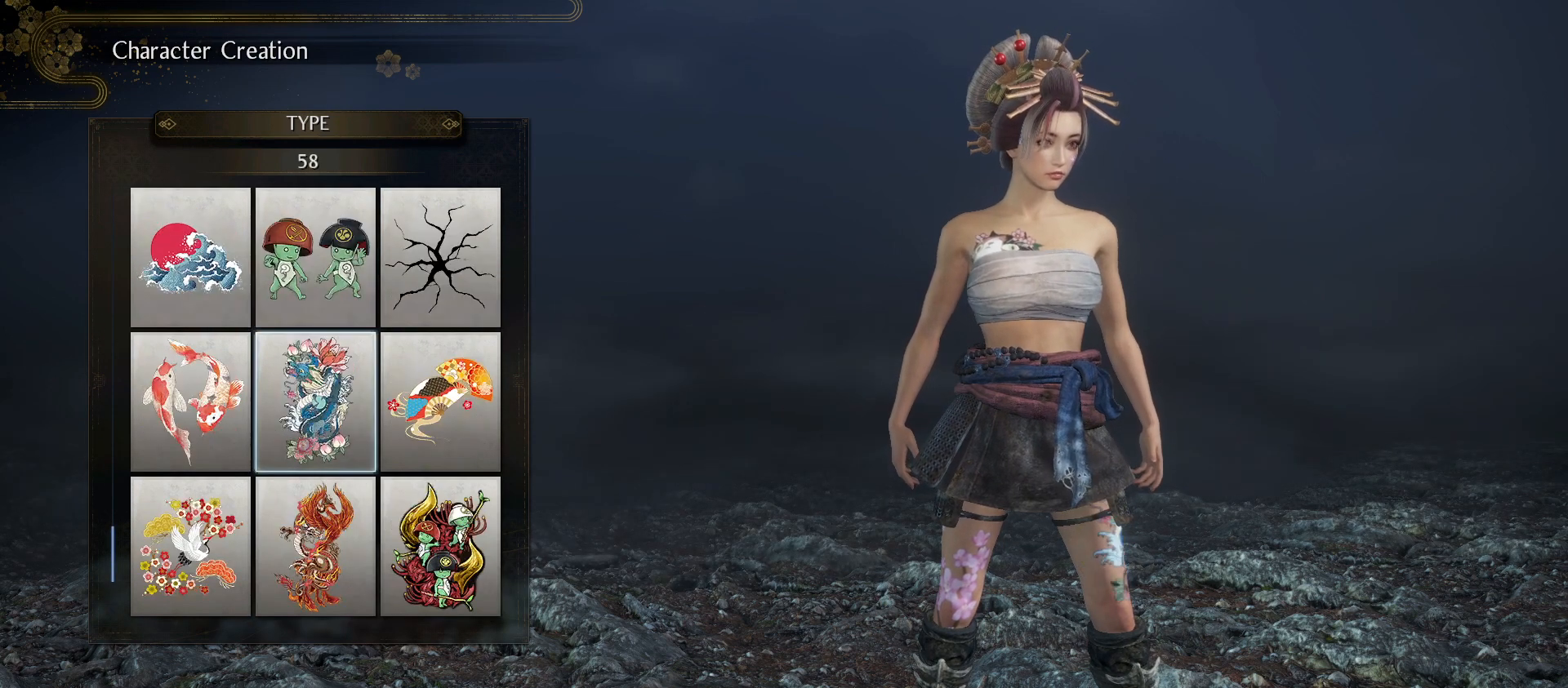
{"buttons": [], "left_stick": "center", "right_stick": "left", "events": [[133, "CROSS", "down"], [267, "CROSS", "up"], [433, "right_stick", "left"]]}
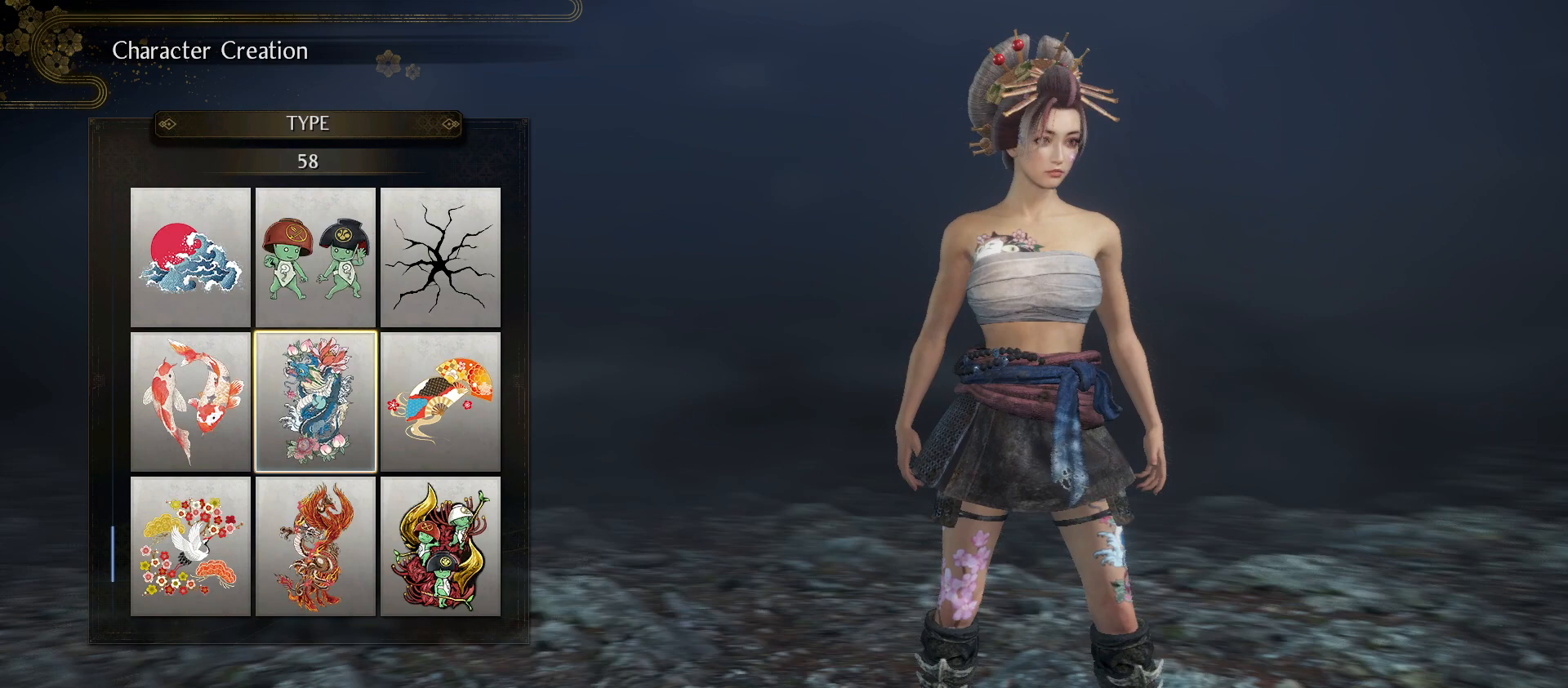
{"buttons": [], "left_stick": "center", "right_stick": "up-left", "events": [[467, "right_stick", "up-left"]]}
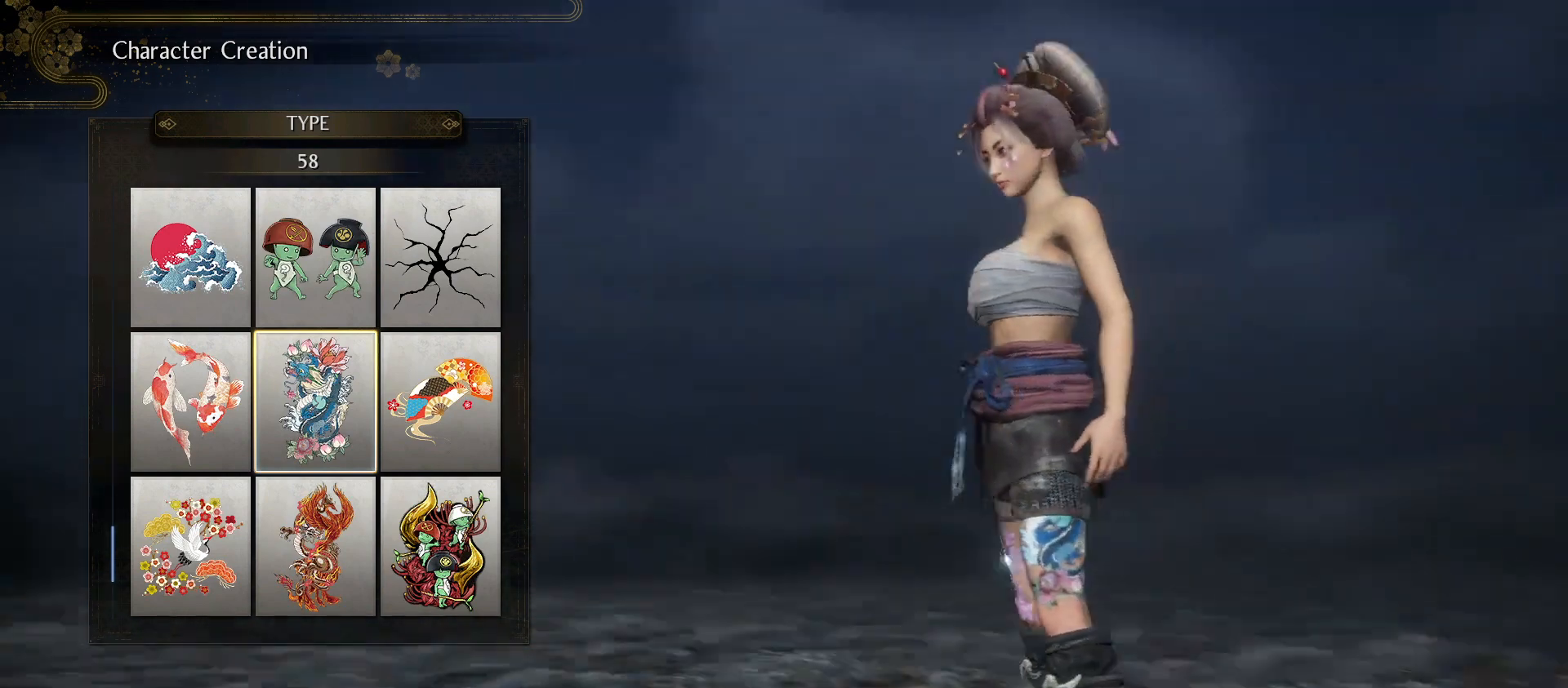
{"buttons": [], "left_stick": "center", "right_stick": "center", "events": [[33, "right_stick", "center"], [233, "right_stick", "down-left"], [400, "right_stick", "center"]]}
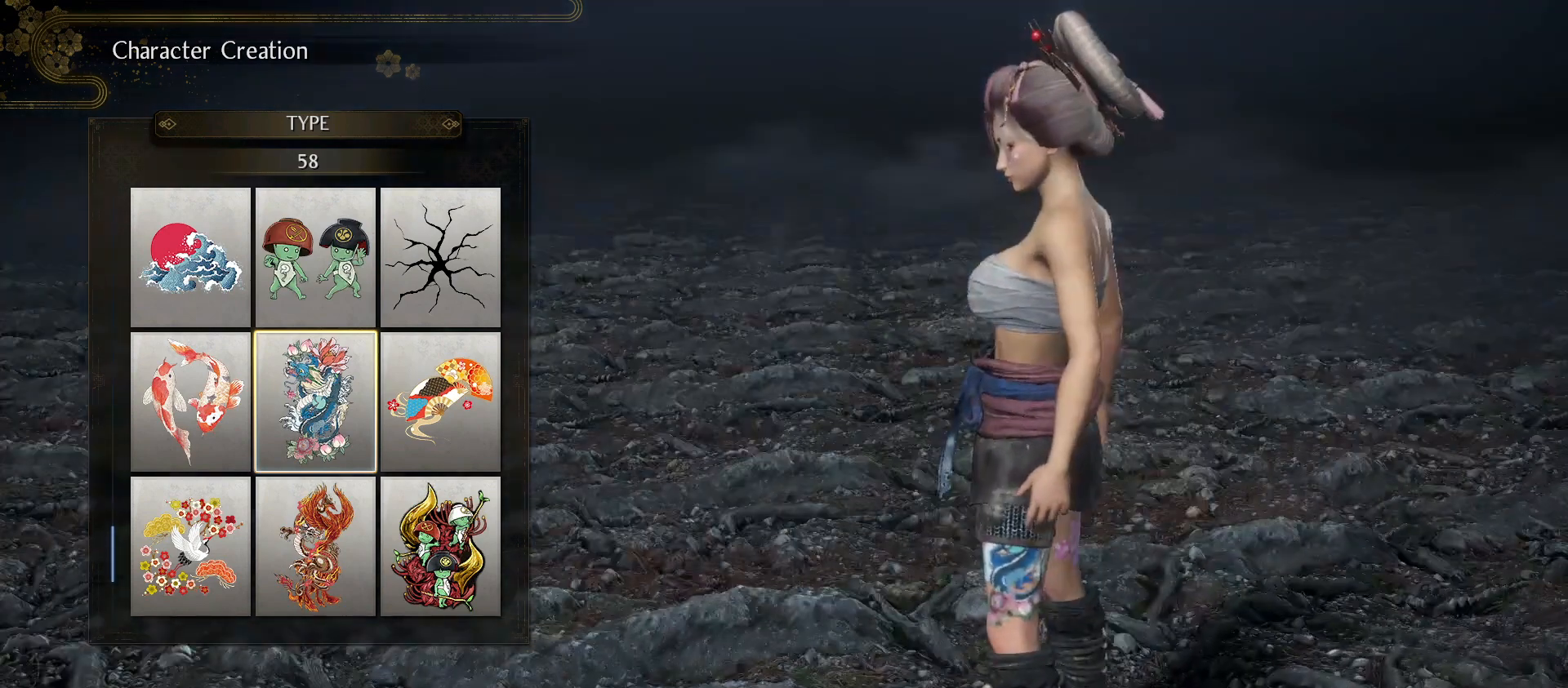
{"buttons": [], "left_stick": "center", "right_stick": "center", "events": []}